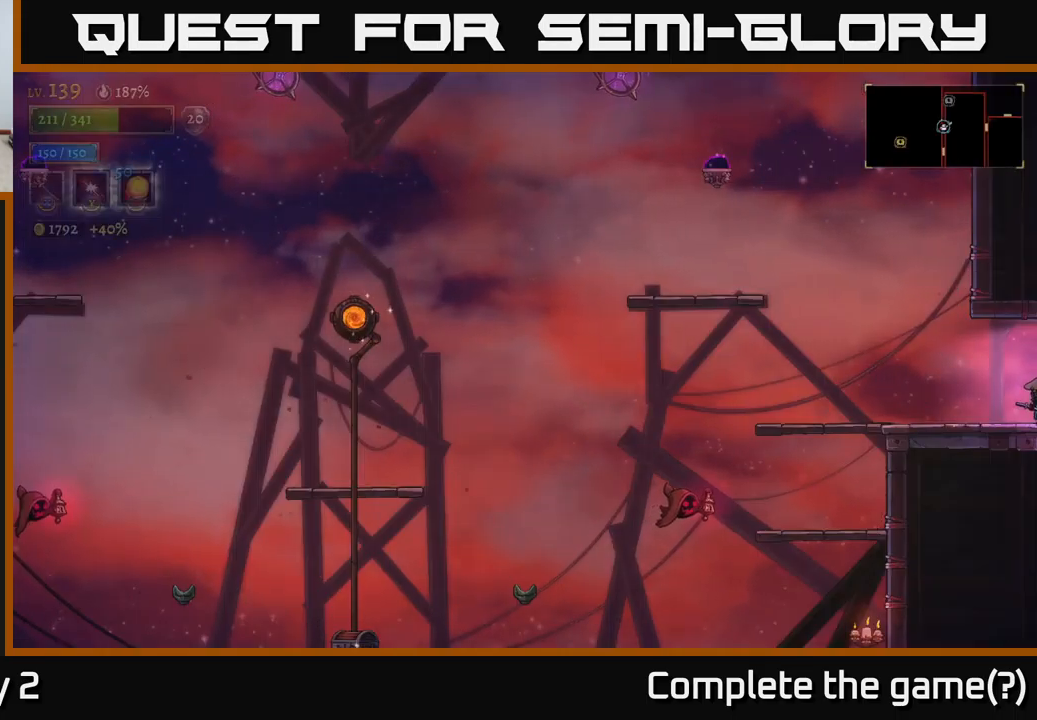
Gameplay with a controller (Xbox layout); each line is a JSON object with the inputs held at the frame after it. "events" lists button and stick changes between this image and that frame as [ms after this image, input, new state], when the widget could be followed in between.
{"buttons": [], "left_stick": "left", "right_stick": "center", "events": [[33, "left_stick", "left"]]}
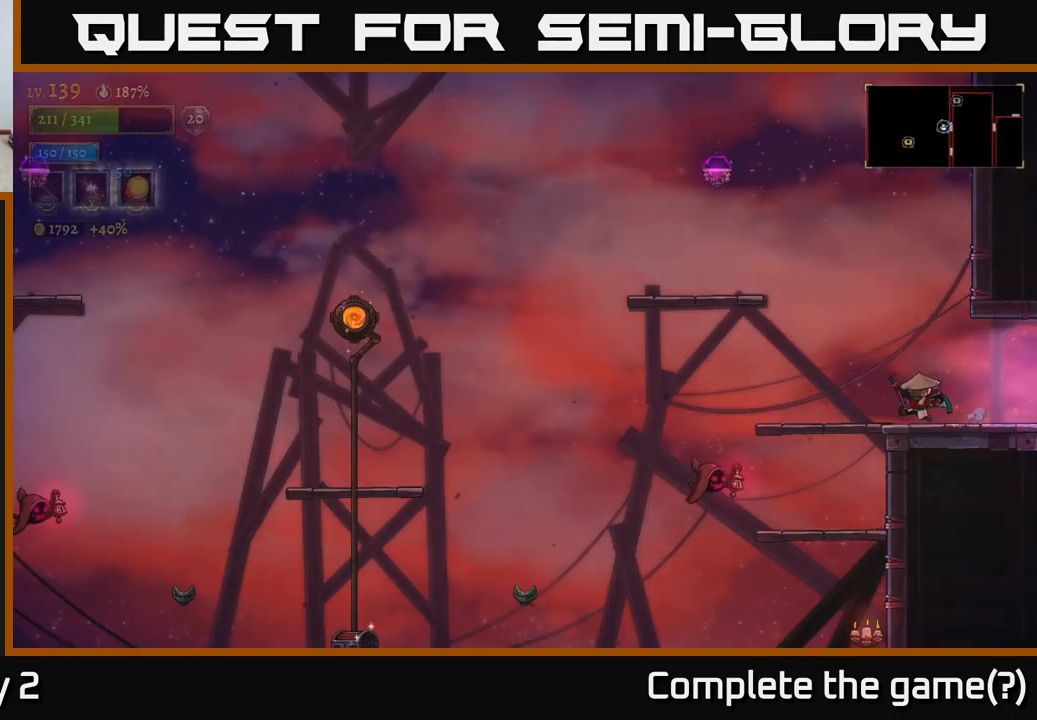
{"buttons": [], "left_stick": "center", "right_stick": "center", "events": [[167, "left_stick", "down-left"], [300, "A", "down"], [333, "A", "up"], [367, "X", "down"], [367, "left_stick", "left"], [467, "X", "up"], [467, "left_stick", "center"]]}
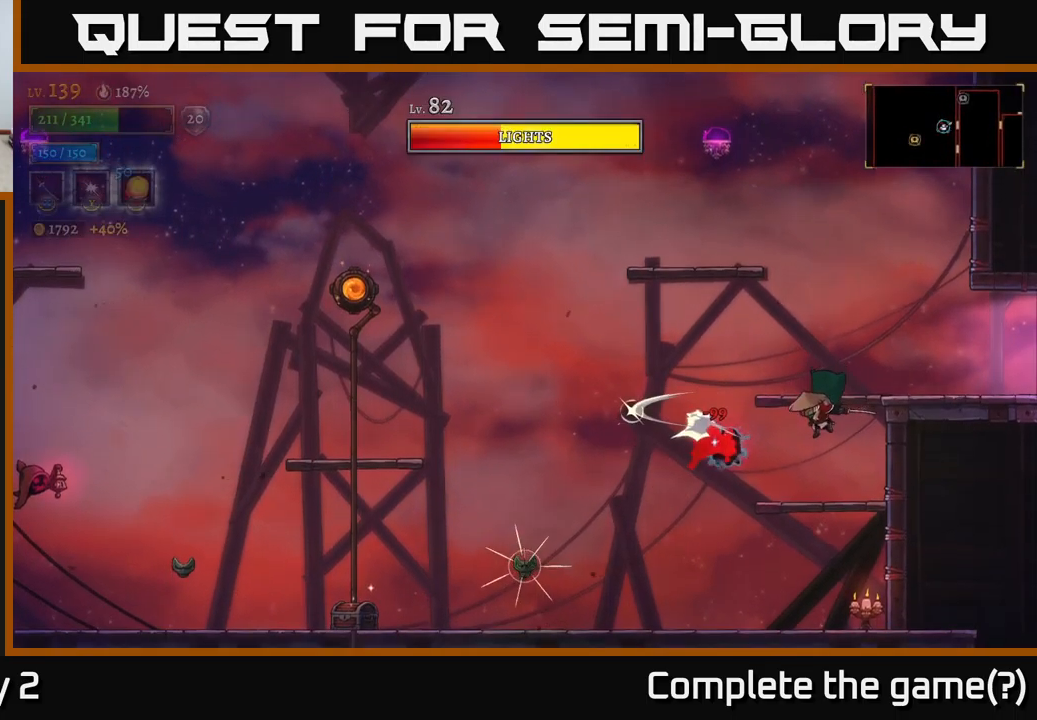
{"buttons": [], "left_stick": "left", "right_stick": "center", "events": [[367, "A", "down"], [367, "left_stick", "left"], [400, "X", "down"], [417, "A", "up"], [450, "X", "up"]]}
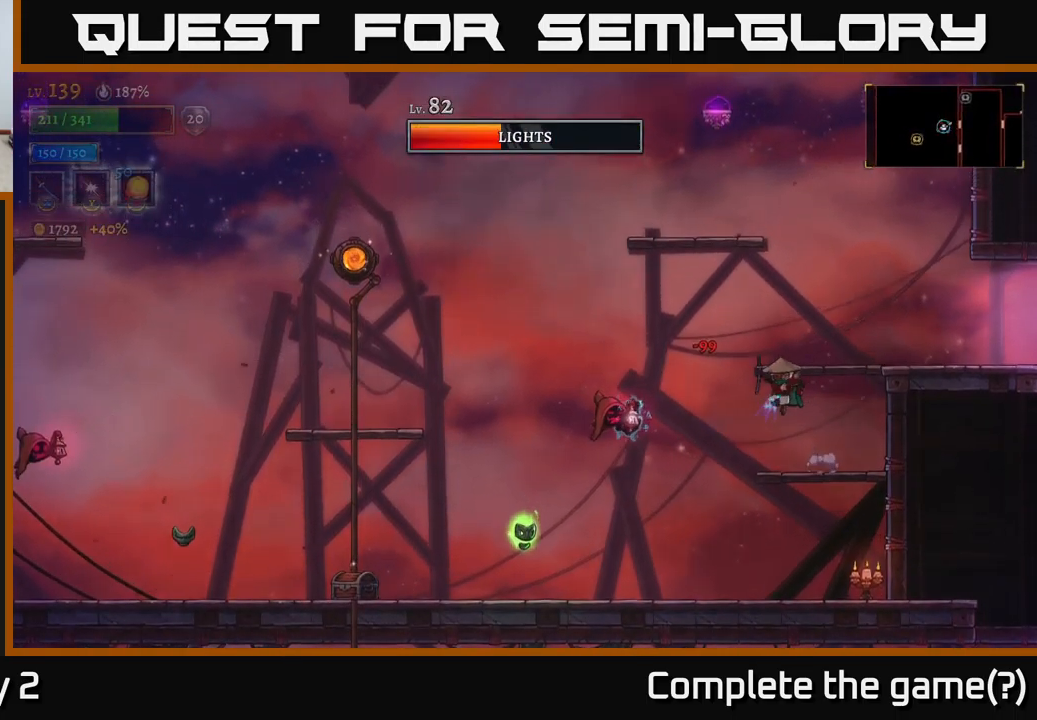
{"buttons": [], "left_stick": "center", "right_stick": "center", "events": [[117, "left_stick", "center"]]}
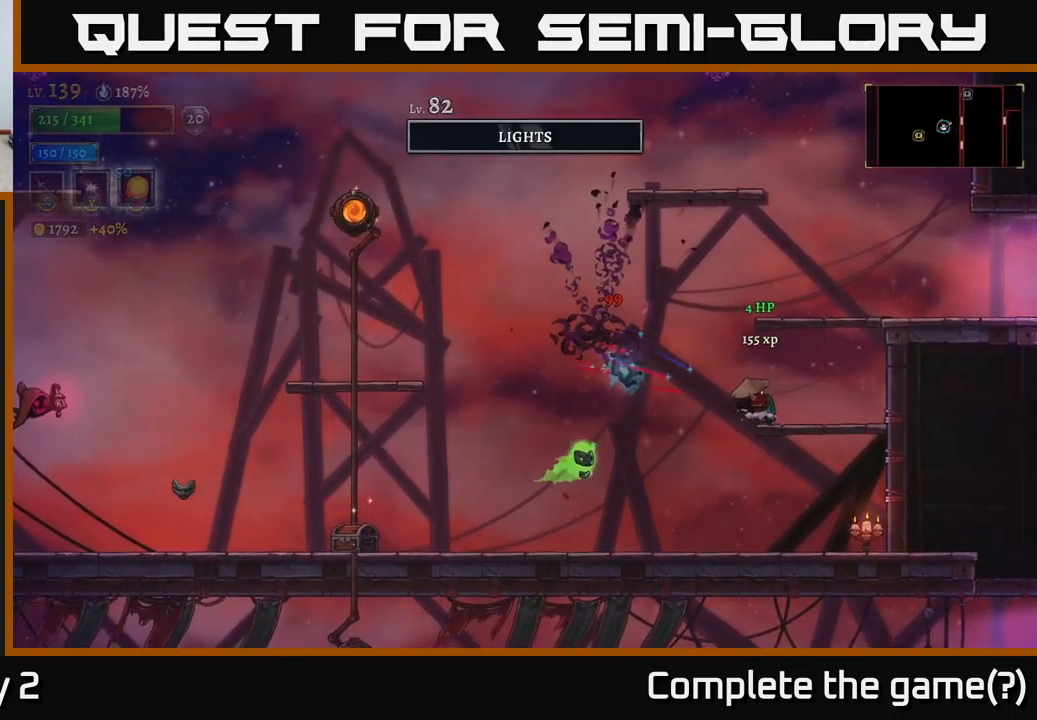
{"buttons": [], "left_stick": "center", "right_stick": "center", "events": [[100, "left_stick", "left"], [300, "X", "down"], [433, "X", "up"], [500, "left_stick", "center"]]}
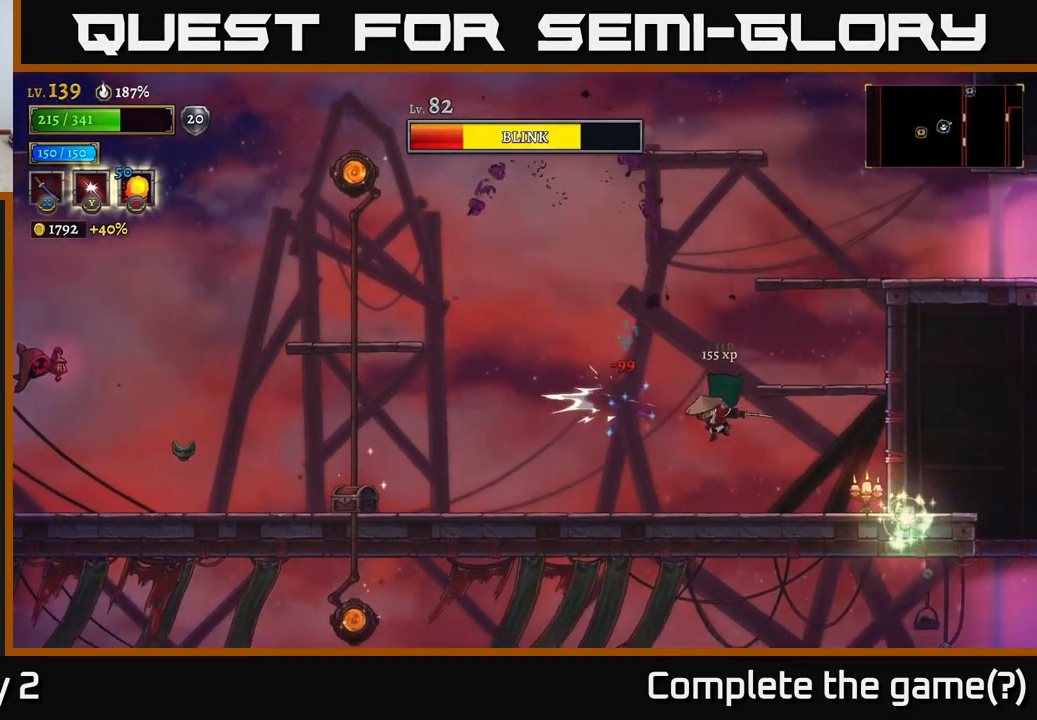
{"buttons": [], "left_stick": "right", "right_stick": "center", "events": [[233, "left_stick", "left"], [500, "left_stick", "right"]]}
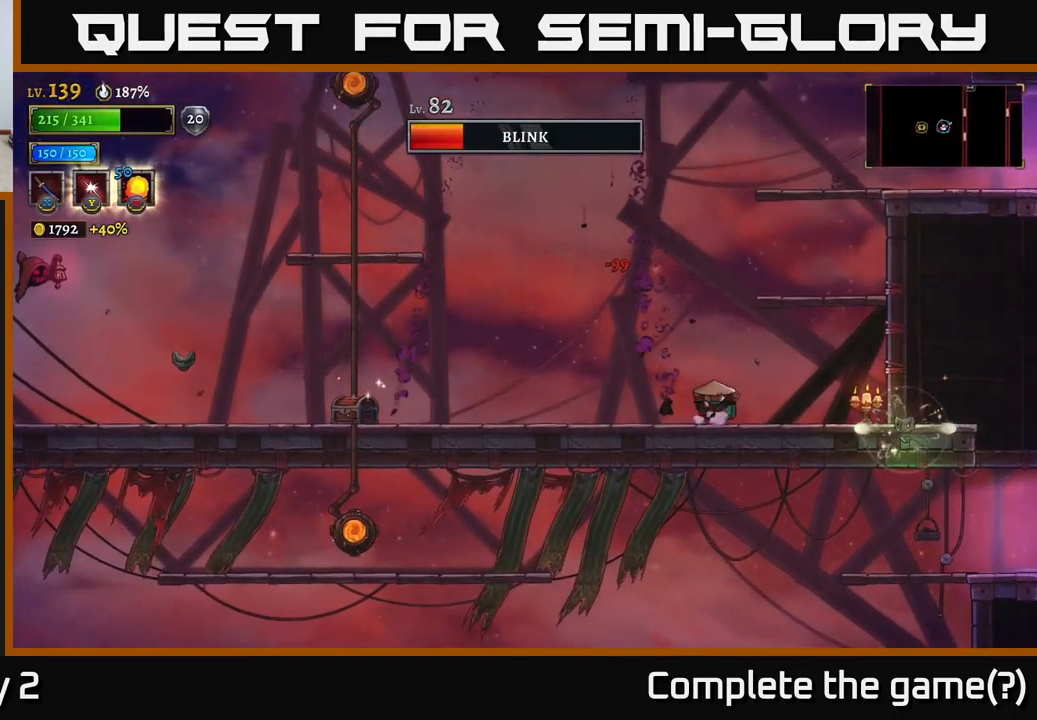
{"buttons": [], "left_stick": "center", "right_stick": "center", "events": [[133, "X", "down"], [233, "X", "up"], [250, "left_stick", "center"]]}
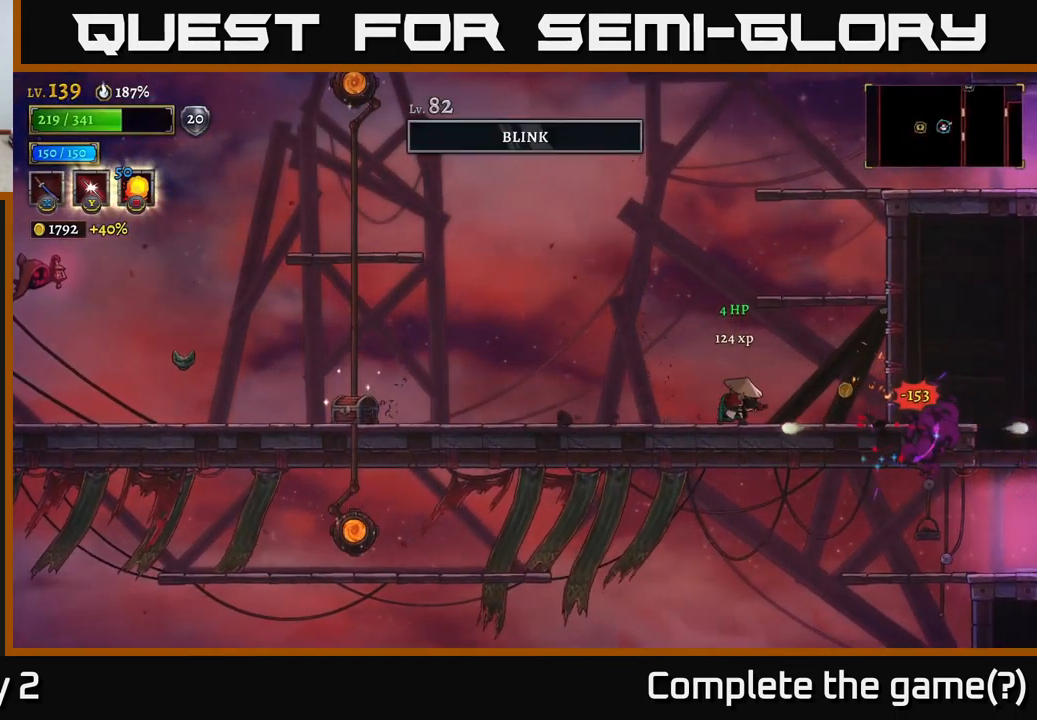
{"buttons": [], "left_stick": "right", "right_stick": "center", "events": [[17, "left_stick", "left"], [133, "A", "down"], [217, "A", "up"], [217, "left_stick", "right"]]}
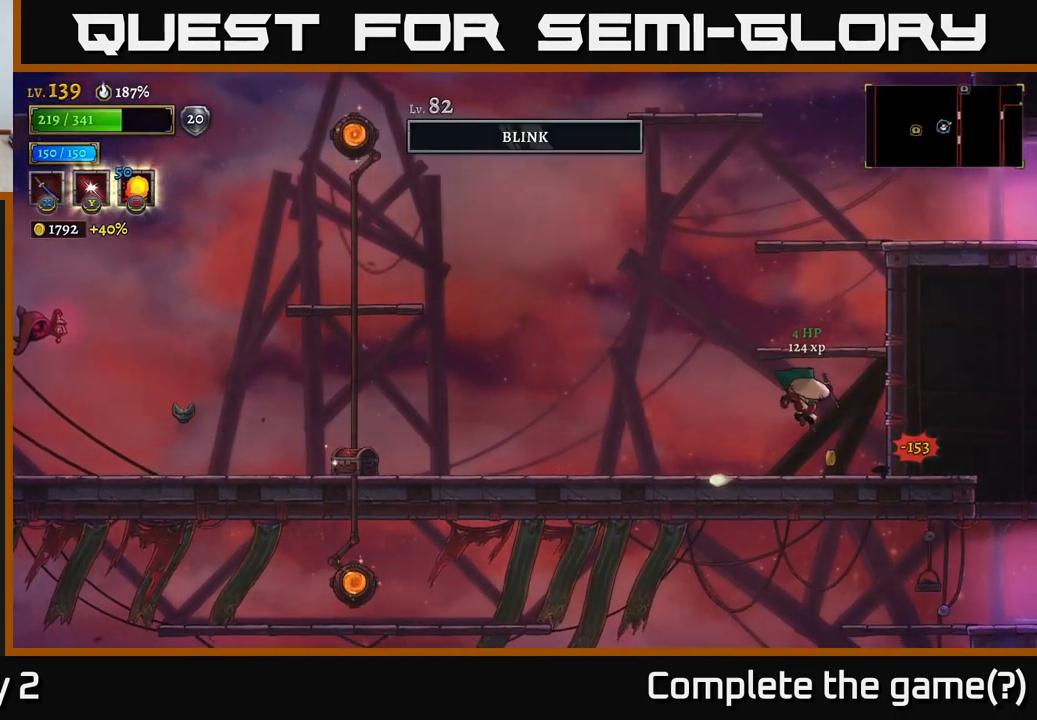
{"buttons": ["A"], "left_stick": "left", "right_stick": "center", "events": [[167, "left_stick", "center"], [217, "left_stick", "left"], [450, "A", "down"]]}
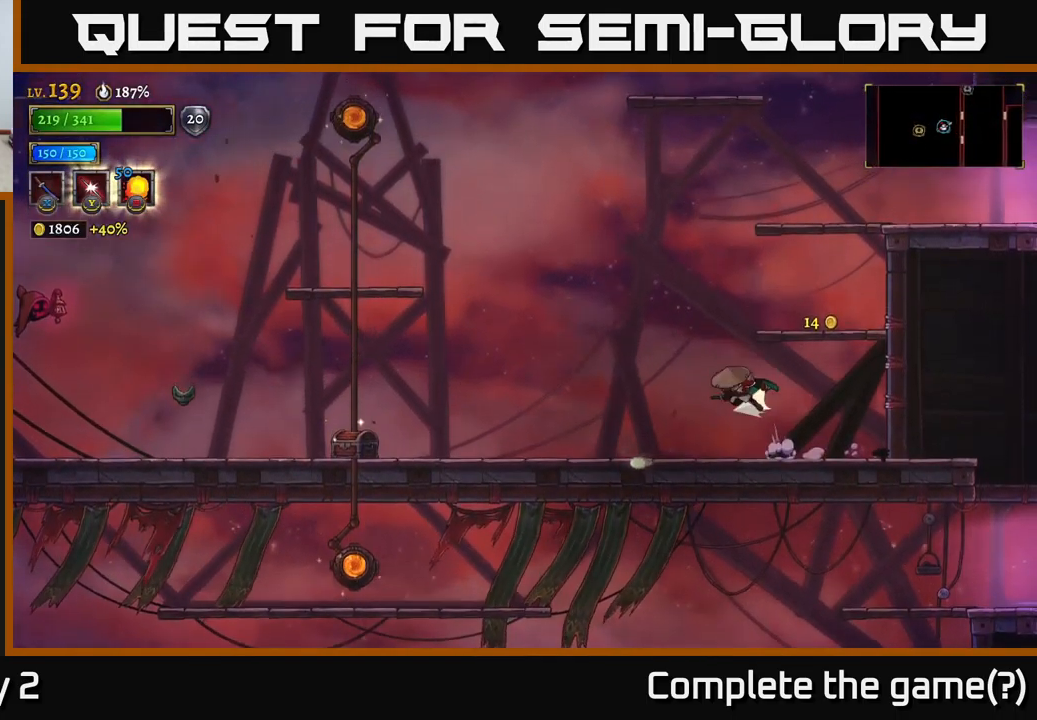
{"buttons": ["L2"], "left_stick": "left", "right_stick": "center", "events": [[17, "L2", "down"], [67, "A", "up"]]}
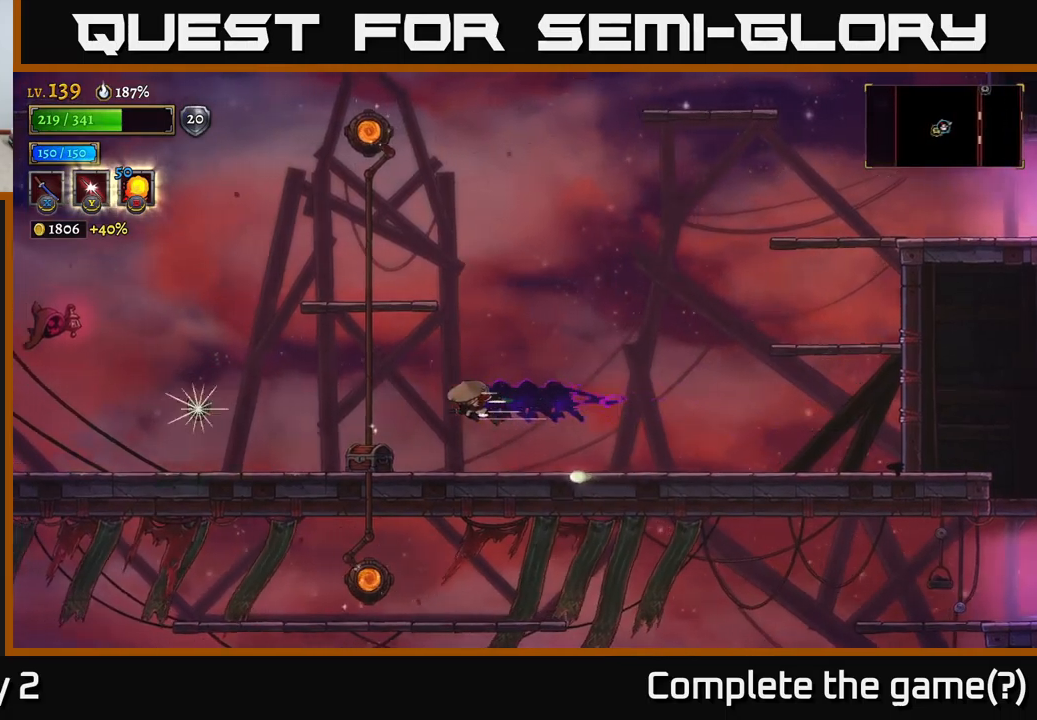
{"buttons": [], "left_stick": "left", "right_stick": "center", "events": [[100, "X", "down"], [234, "X", "up"], [267, "L2", "up"]]}
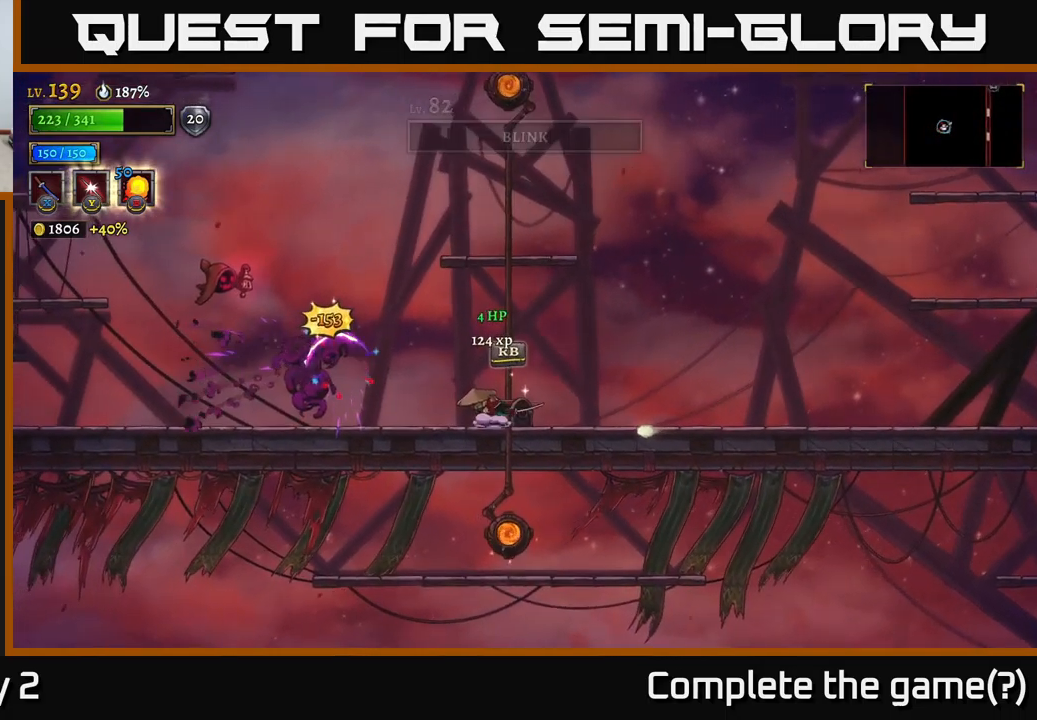
{"buttons": ["A"], "left_stick": "center", "right_stick": "center", "events": [[50, "left_stick", "center"], [134, "left_stick", "left"], [150, "A", "down"], [217, "X", "down"], [334, "X", "up"], [434, "left_stick", "center"]]}
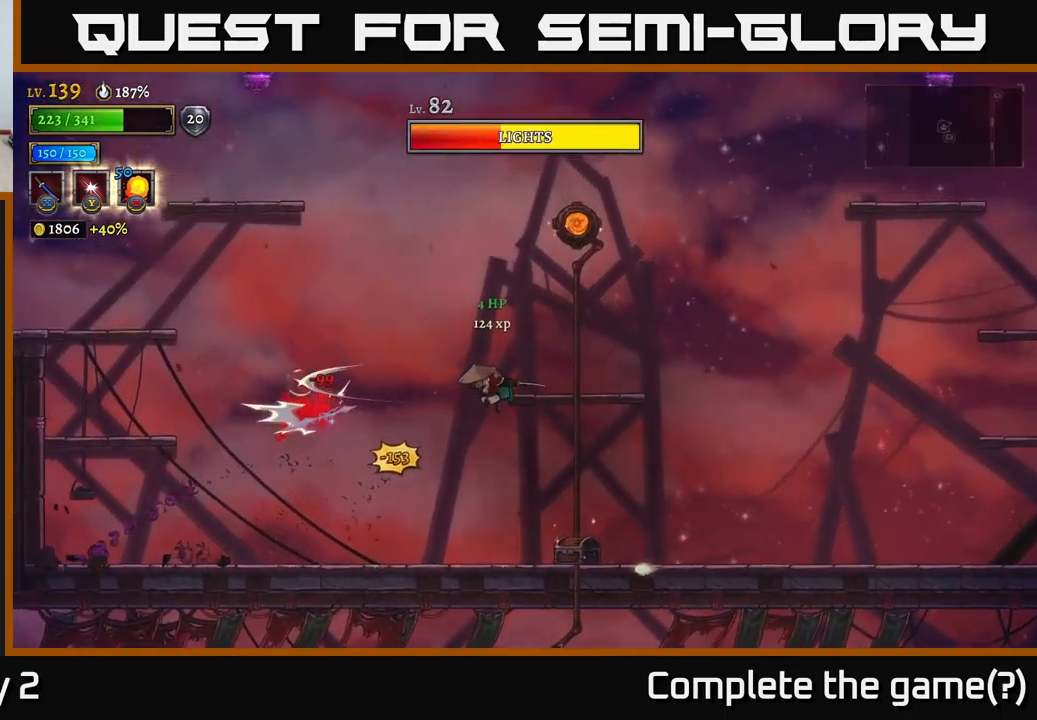
{"buttons": [], "left_stick": "center", "right_stick": "center", "events": [[34, "A", "up"], [150, "left_stick", "left"], [500, "left_stick", "center"]]}
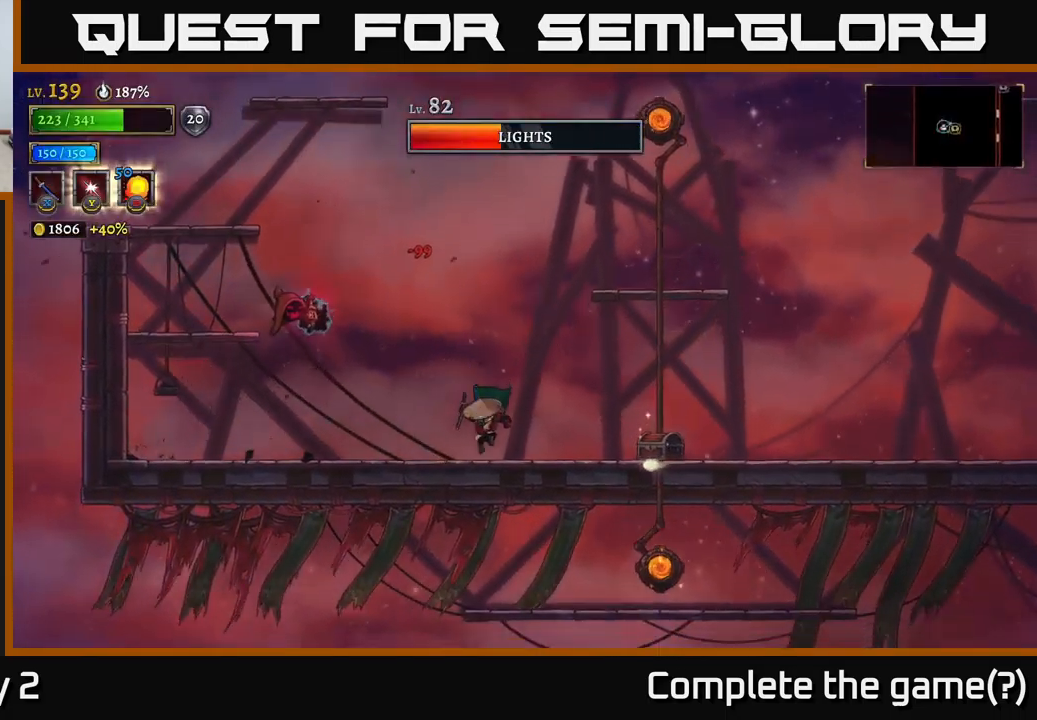
{"buttons": ["A"], "left_stick": "right", "right_stick": "center", "events": [[100, "left_stick", "left"], [117, "A", "down"], [150, "X", "down"], [334, "left_stick", "right"], [367, "X", "up"]]}
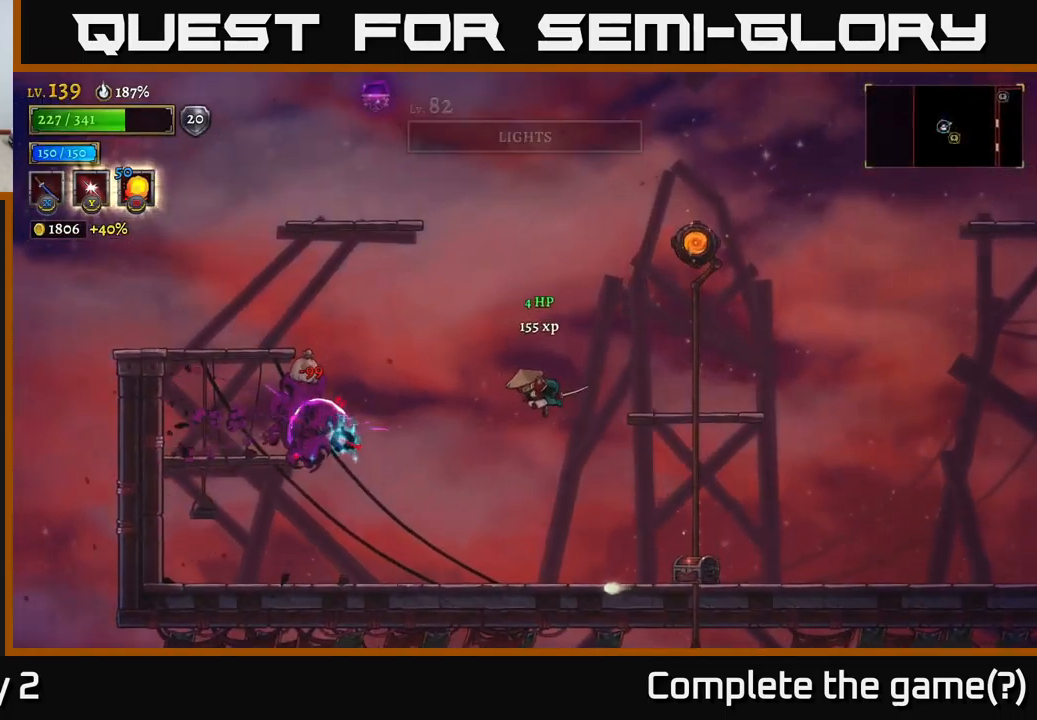
{"buttons": [], "left_stick": "right", "right_stick": "center", "events": [[34, "A", "up"], [317, "left_stick", "center"], [400, "left_stick", "right"]]}
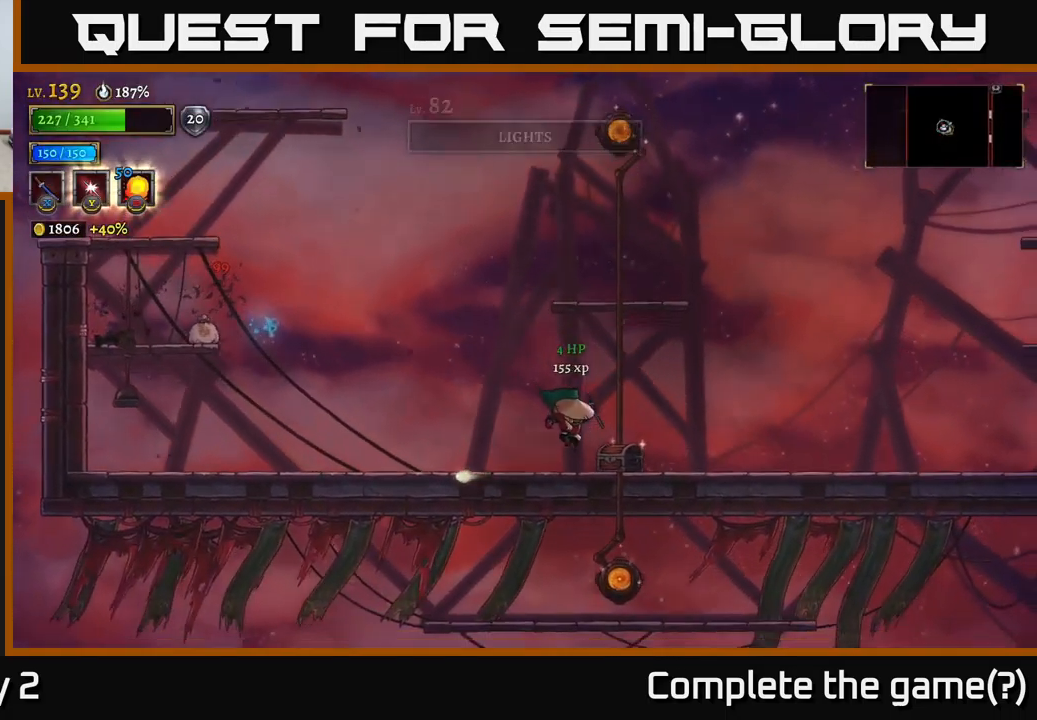
{"buttons": [], "left_stick": "center", "right_stick": "center", "events": [[134, "R1", "down"], [200, "R1", "up"], [200, "left_stick", "center"]]}
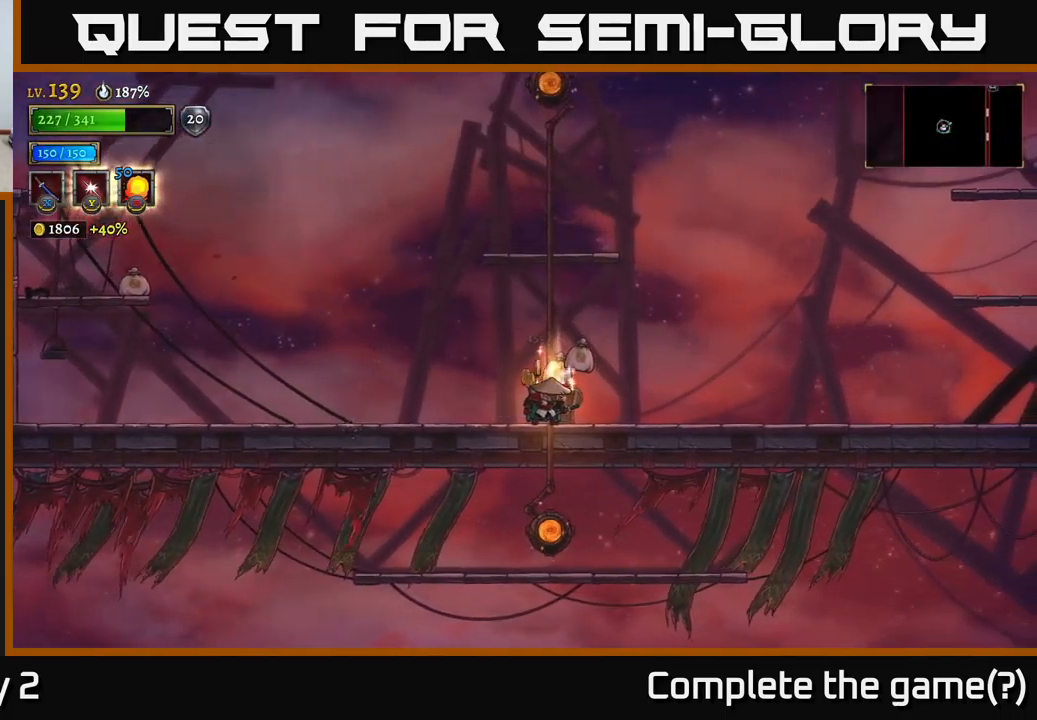
{"buttons": [], "left_stick": "left", "right_stick": "center", "events": [[67, "left_stick", "right"], [267, "left_stick", "left"]]}
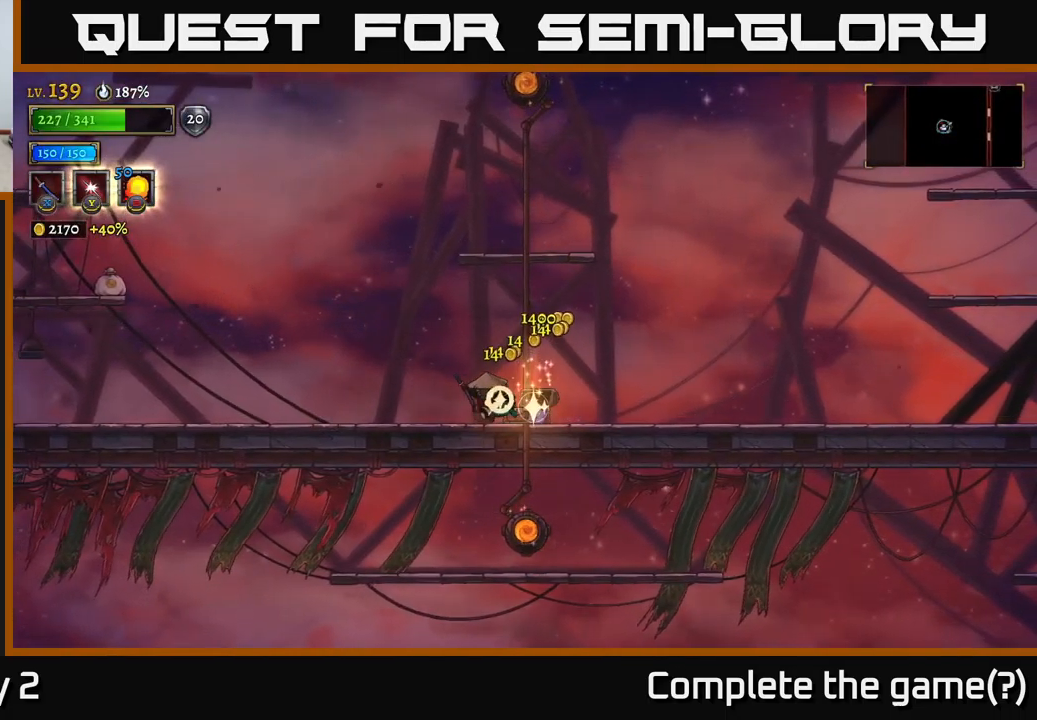
{"buttons": ["A", "L2"], "left_stick": "left", "right_stick": "center", "events": [[50, "L2", "down"], [400, "A", "down"]]}
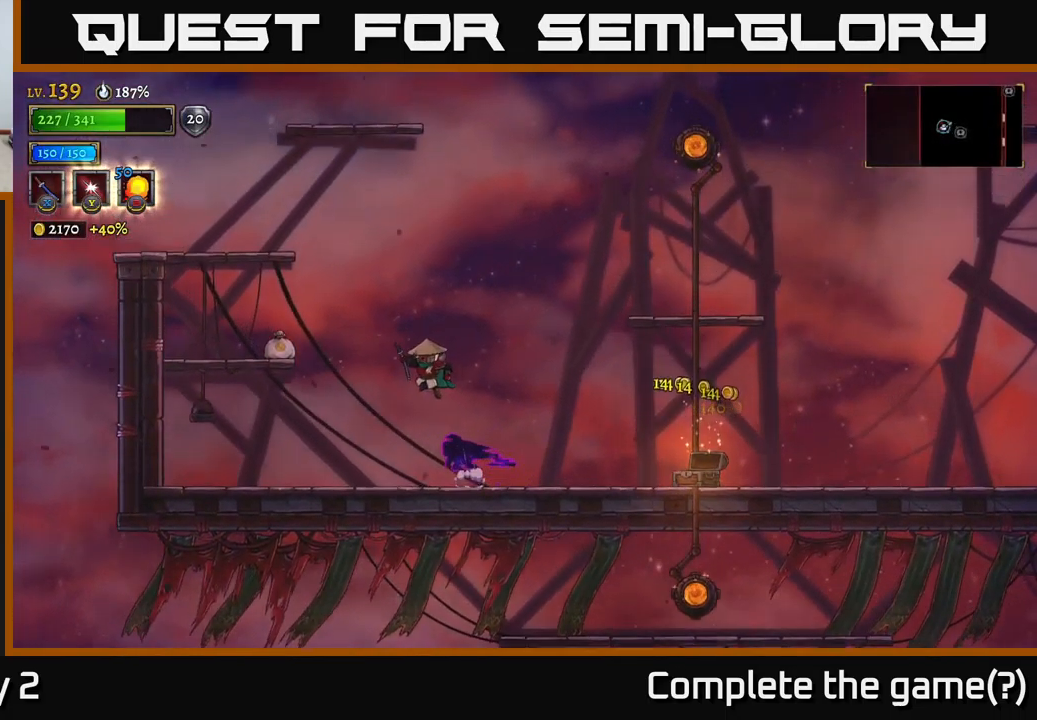
{"buttons": [], "left_stick": "left", "right_stick": "center", "events": [[34, "L2", "up"], [317, "A", "up"]]}
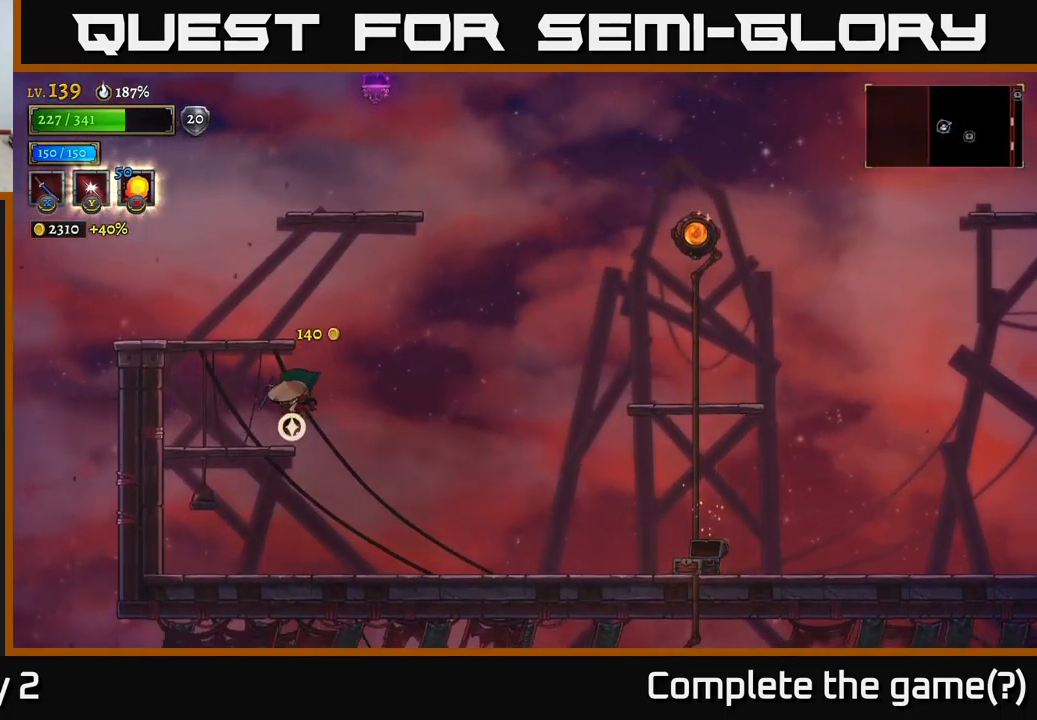
{"buttons": [], "left_stick": "right", "right_stick": "center", "events": [[184, "A", "down"], [401, "A", "up"], [467, "left_stick", "right"]]}
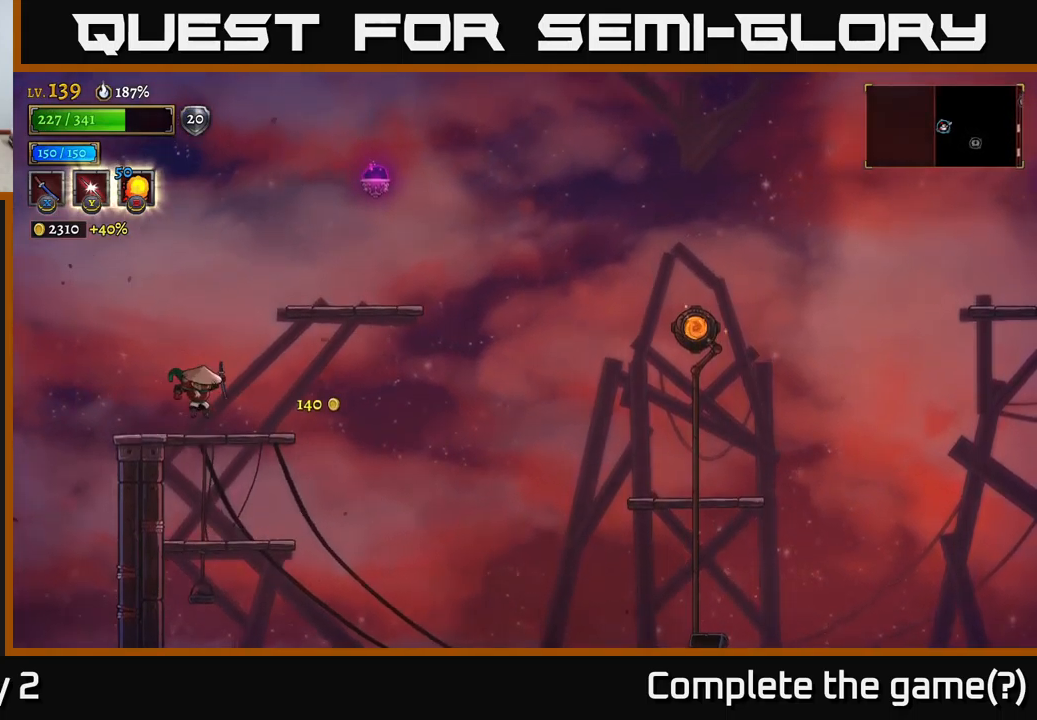
{"buttons": ["A"], "left_stick": "right", "right_stick": "center", "events": [[100, "left_stick", "center"], [200, "A", "down"], [200, "left_stick", "left"], [383, "left_stick", "right"]]}
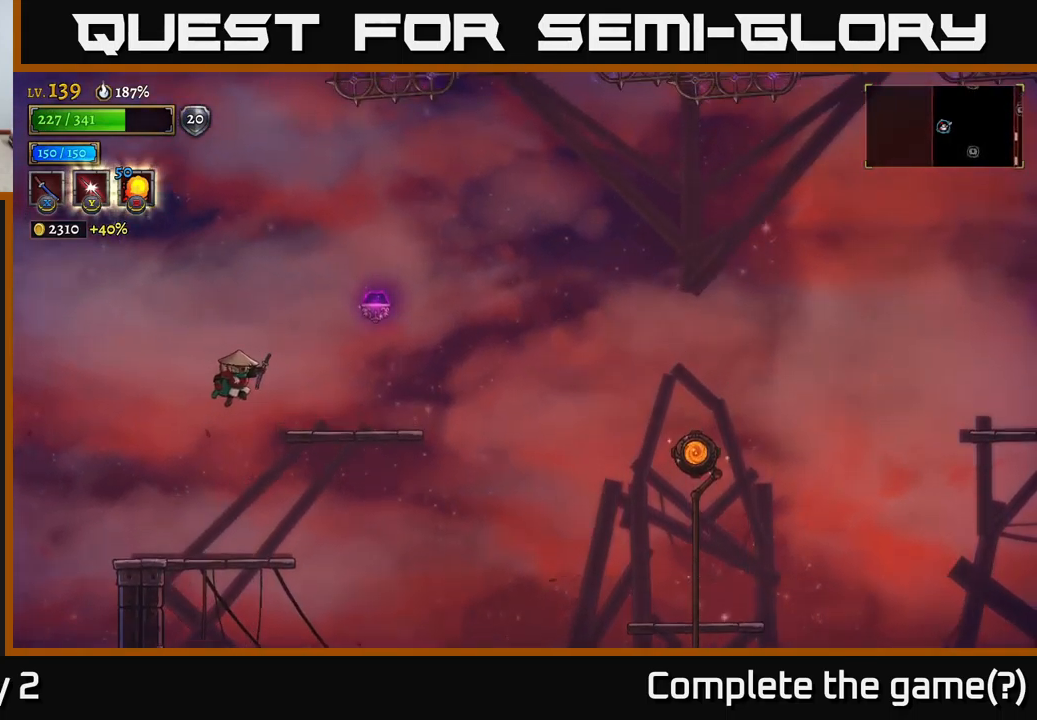
{"buttons": ["R2"], "left_stick": "left", "right_stick": "center", "events": [[117, "A", "up"], [183, "A", "down"], [300, "R2", "down"], [317, "A", "up"], [433, "left_stick", "left"]]}
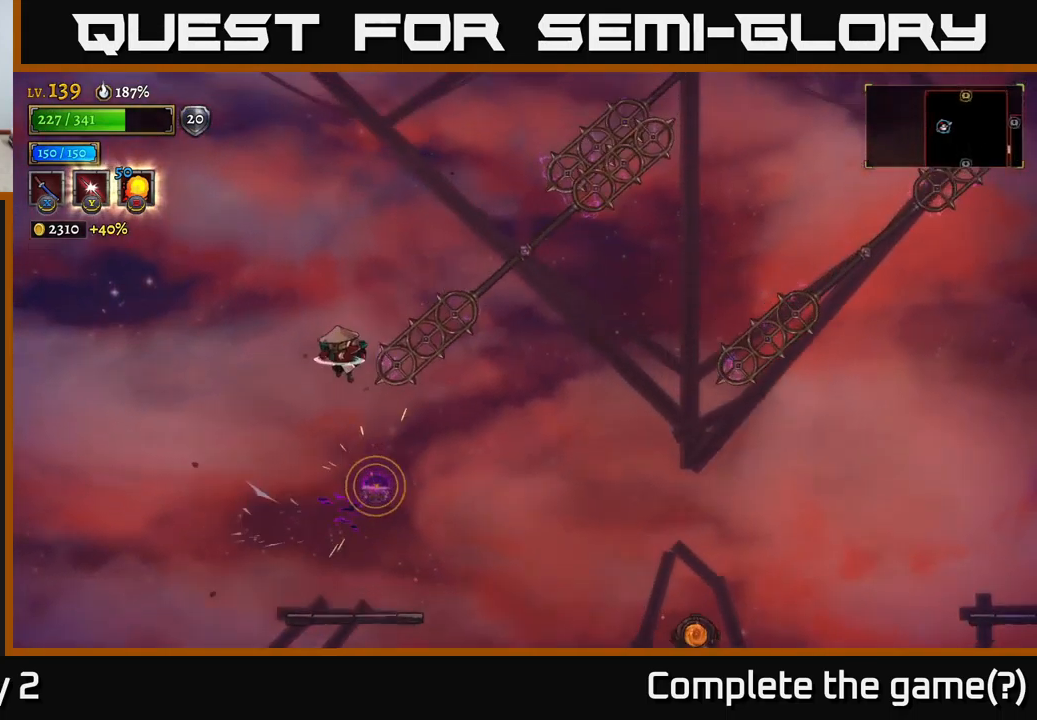
{"buttons": [], "left_stick": "right", "right_stick": "center", "events": [[67, "R2", "up"], [167, "L2", "down"], [250, "L2", "up"], [283, "left_stick", "center"], [350, "left_stick", "right"]]}
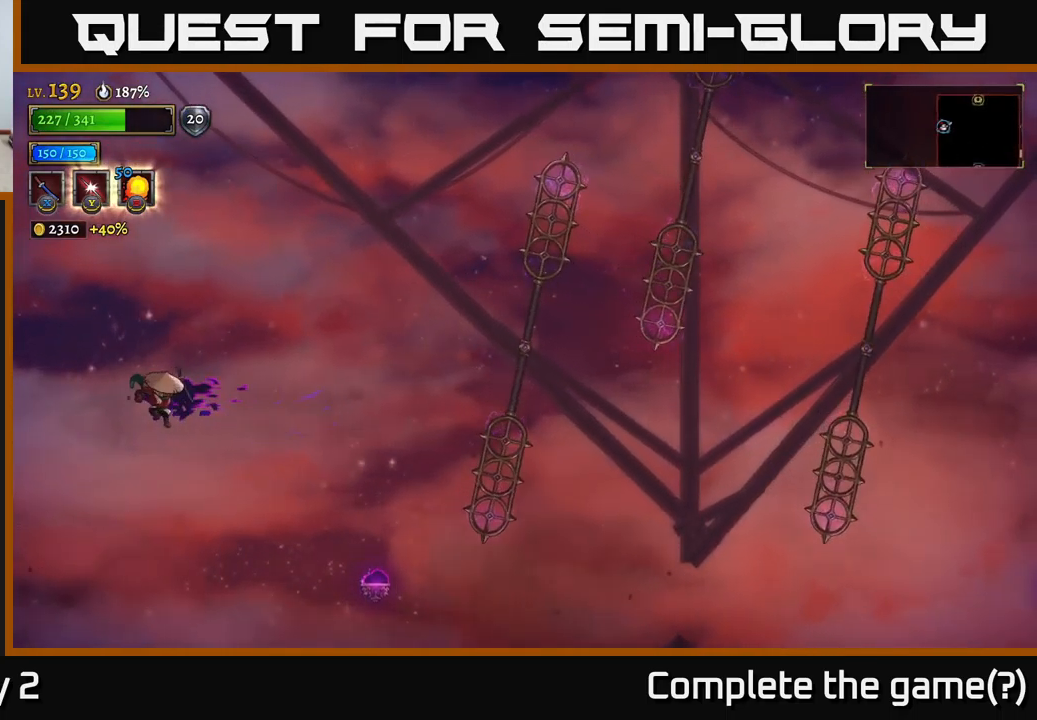
{"buttons": [], "left_stick": "right", "right_stick": "center", "events": []}
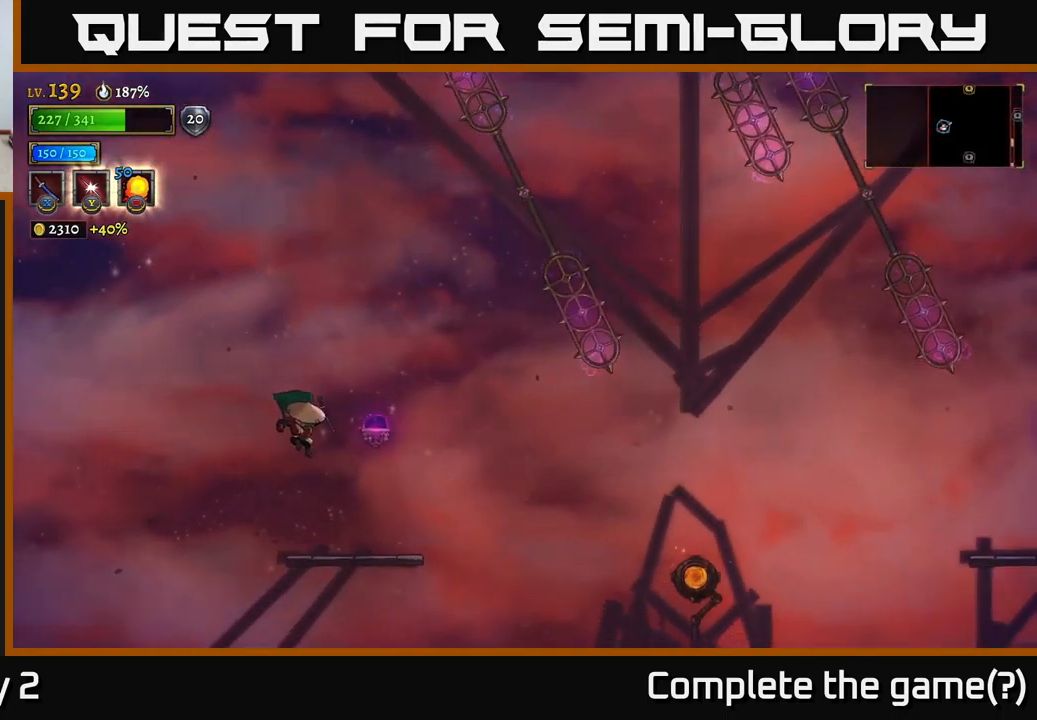
{"buttons": ["R2"], "left_stick": "left", "right_stick": "center", "events": [[50, "left_stick", "center"], [217, "left_stick", "left"], [250, "A", "down"], [383, "left_stick", "right"], [417, "R2", "down"], [433, "A", "up"], [483, "left_stick", "left"]]}
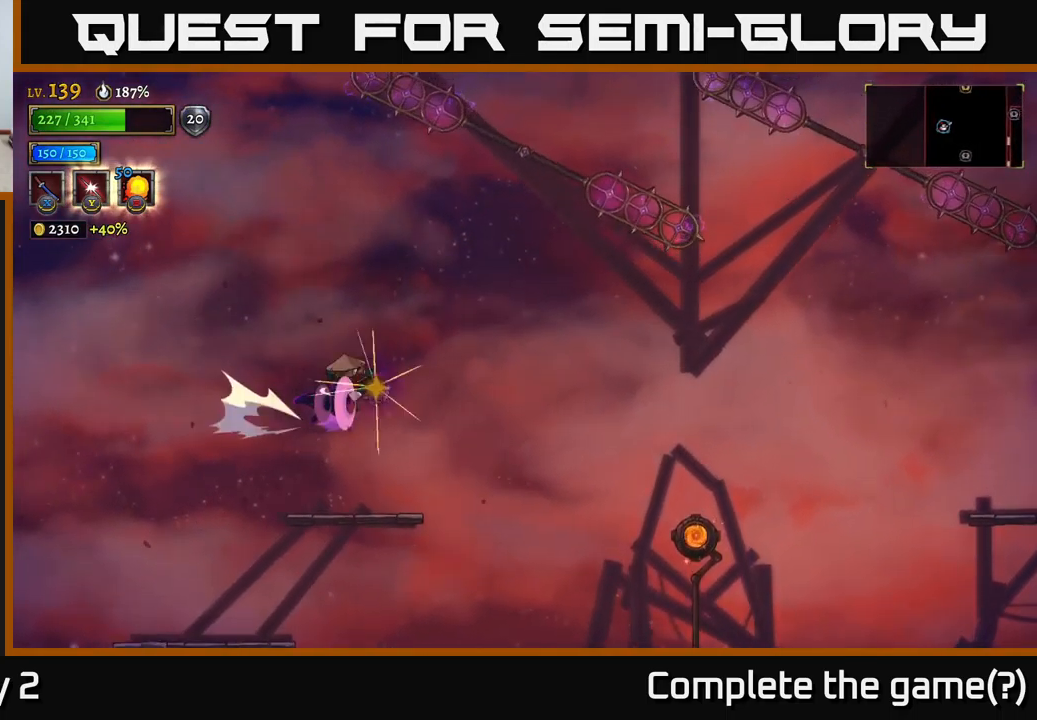
{"buttons": [], "left_stick": "right", "right_stick": "center", "events": [[17, "R2", "up"], [450, "left_stick", "right"]]}